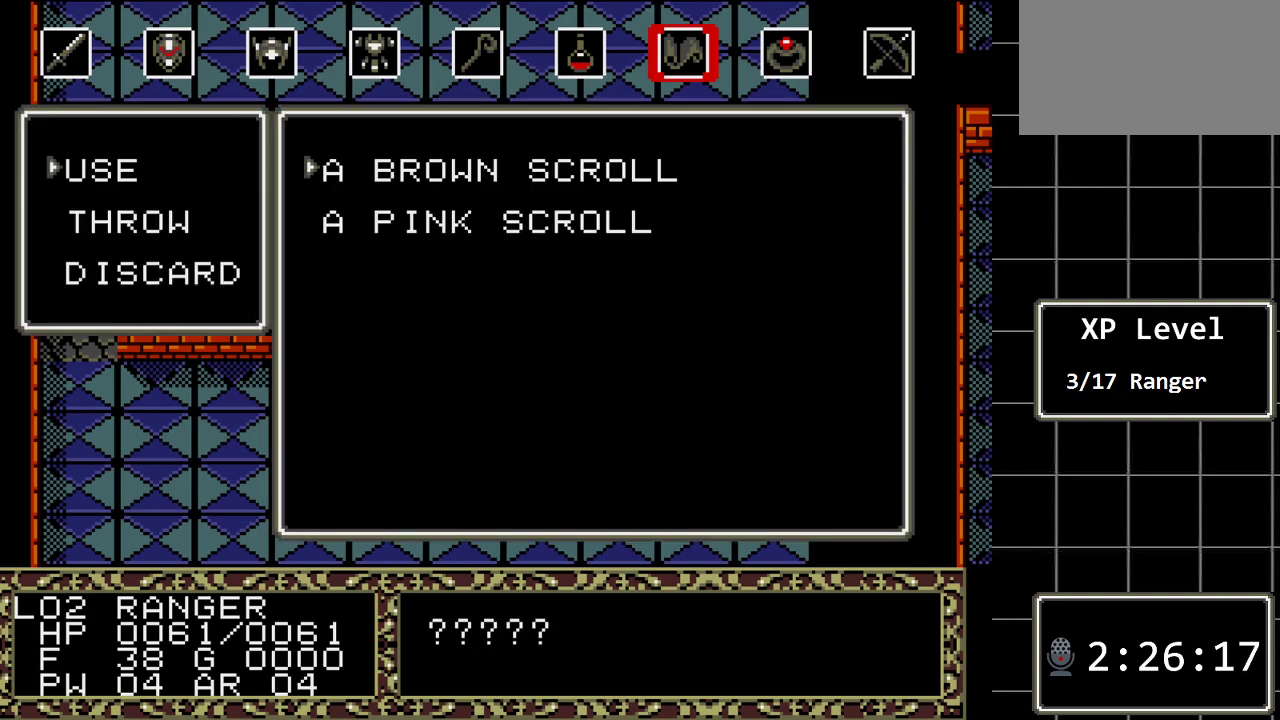
Gameplay with a controller (Xbox layout); each line is a JSON object with the inputs held at the frame after it. "events" lists button and stick changes between this image and that frame as [ms after this image, input, new state], when the widget could be followed in between. Not read: L1 L2 L3 R1 R2 R3.
{"buttons": [], "events": [[200, "DPAD_DOWN", "down"], [350, "DPAD_DOWN", "up"]]}
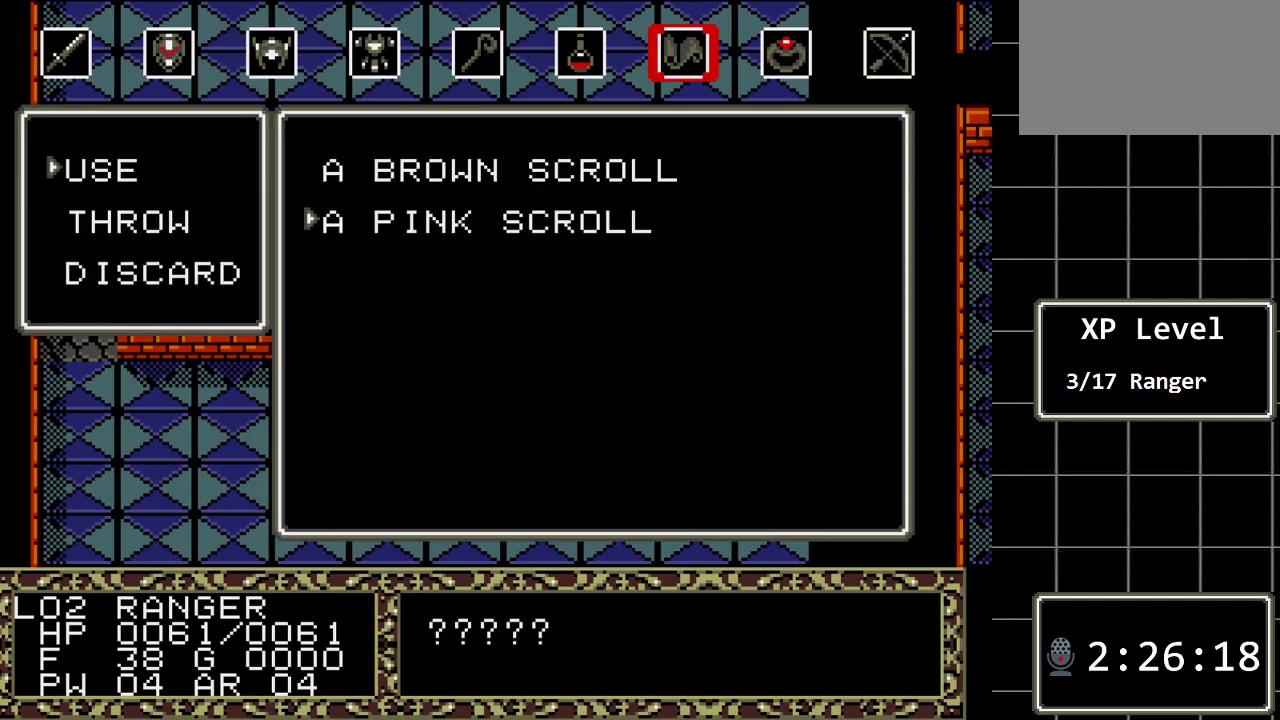
{"buttons": [], "events": [[200, "B", "down"], [433, "B", "up"]]}
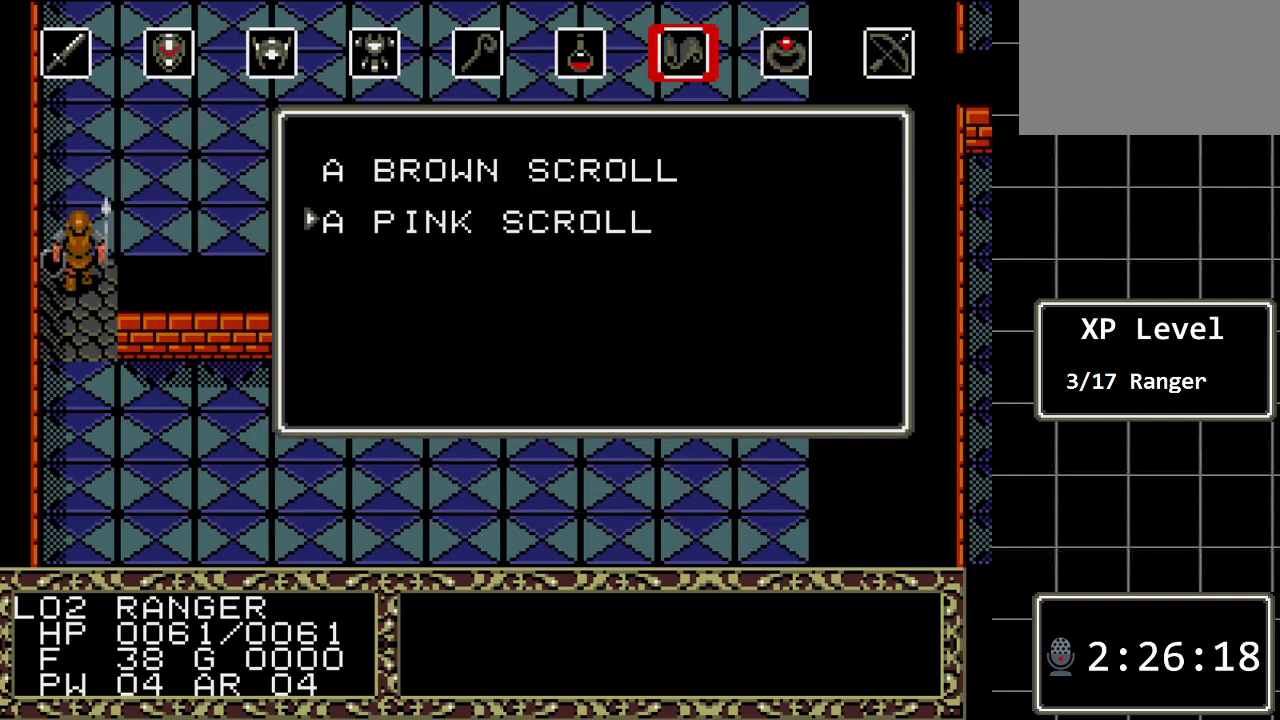
{"buttons": [], "events": [[350, "C", "down"], [450, "C", "up"]]}
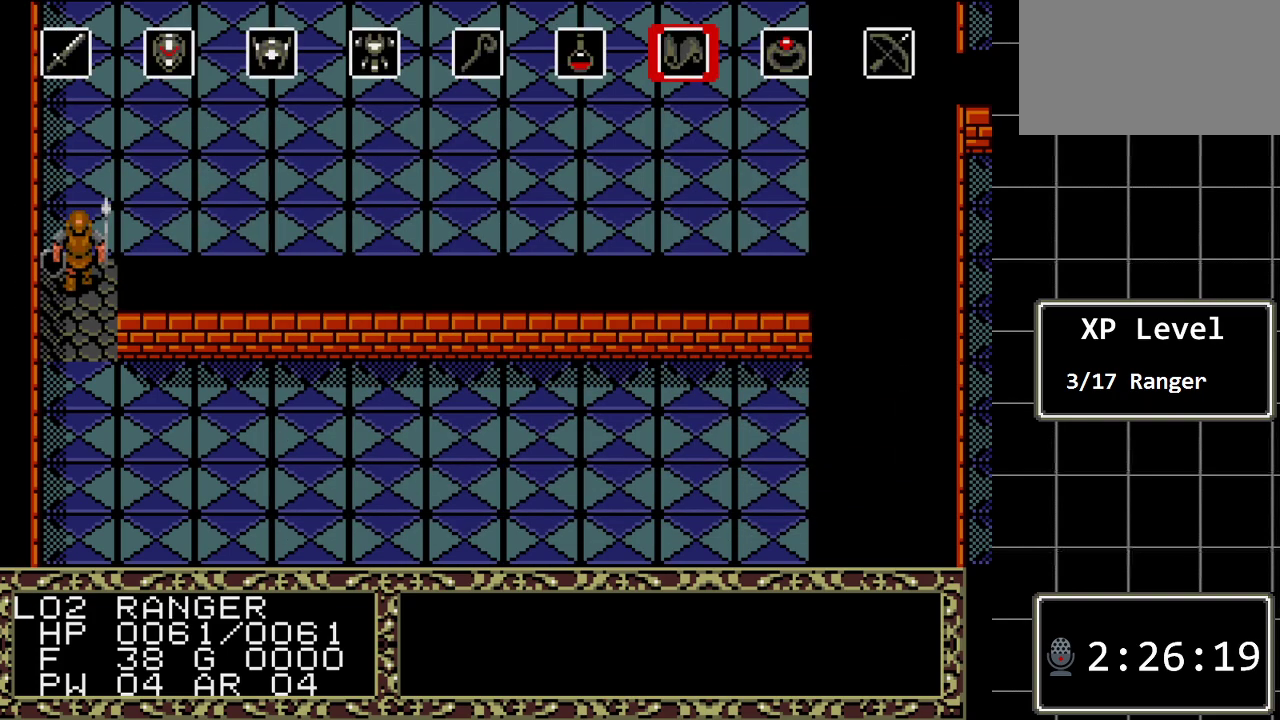
{"buttons": ["DPAD_RIGHT"], "events": [[417, "DPAD_RIGHT", "down"]]}
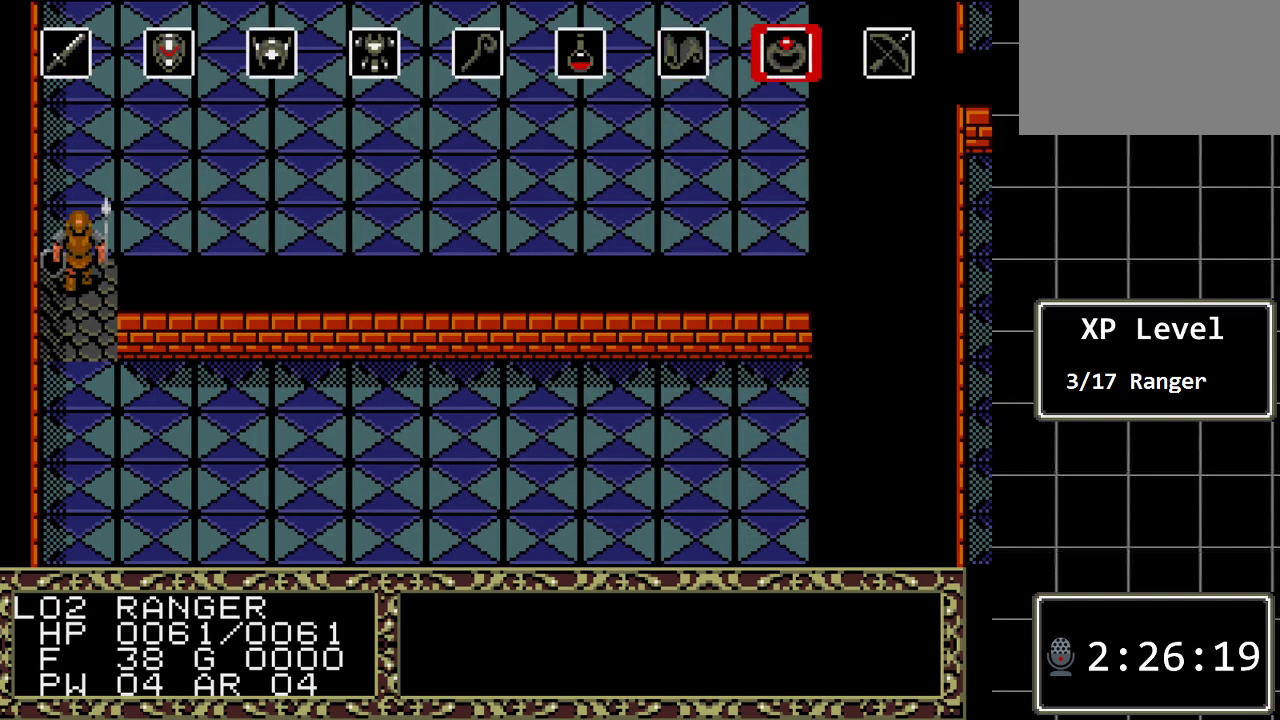
{"buttons": [], "events": [[83, "DPAD_RIGHT", "up"], [117, "C", "down"], [267, "C", "up"]]}
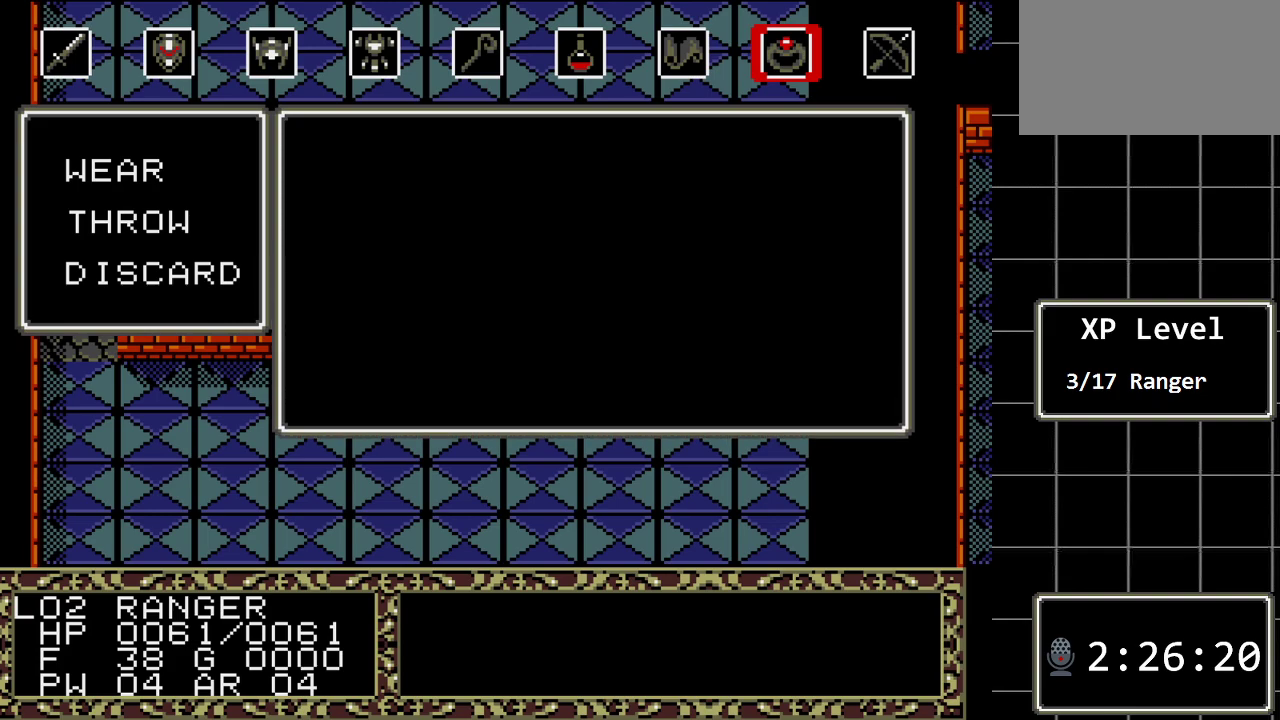
{"buttons": ["B"], "events": [[417, "B", "down"]]}
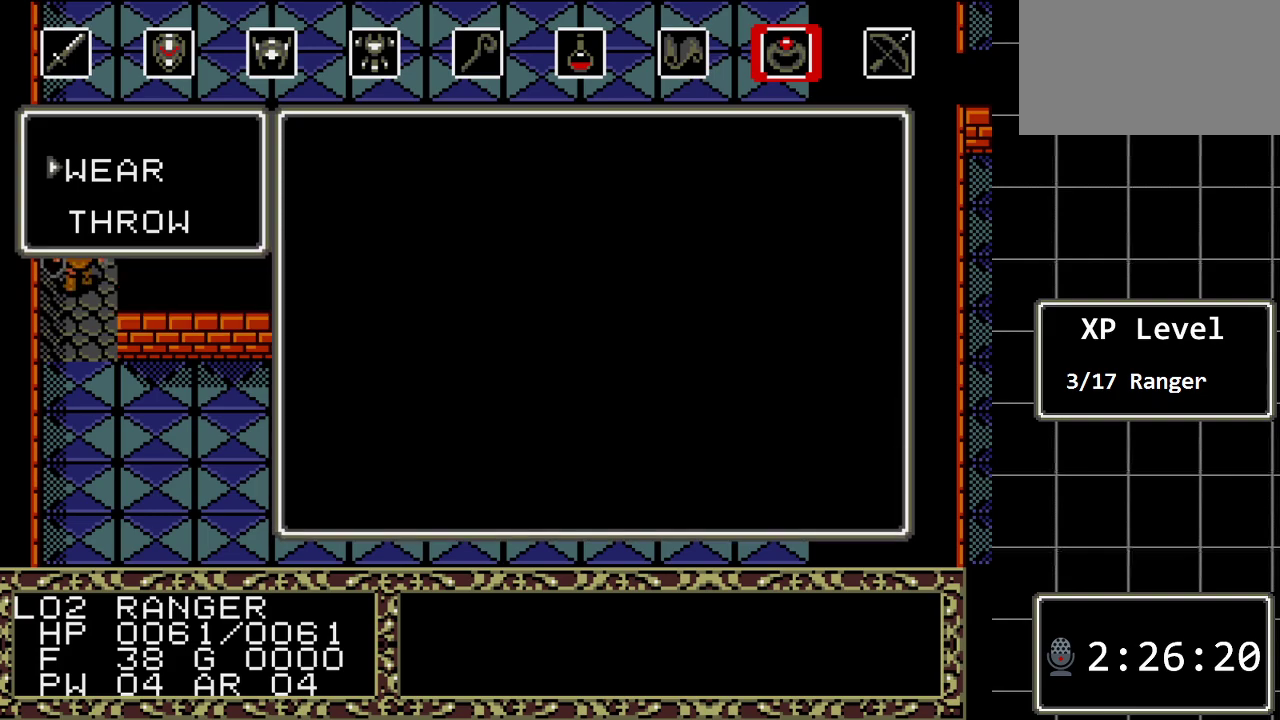
{"buttons": ["DPAD_DOWN"], "events": [[67, "B", "up"], [400, "DPAD_DOWN", "down"]]}
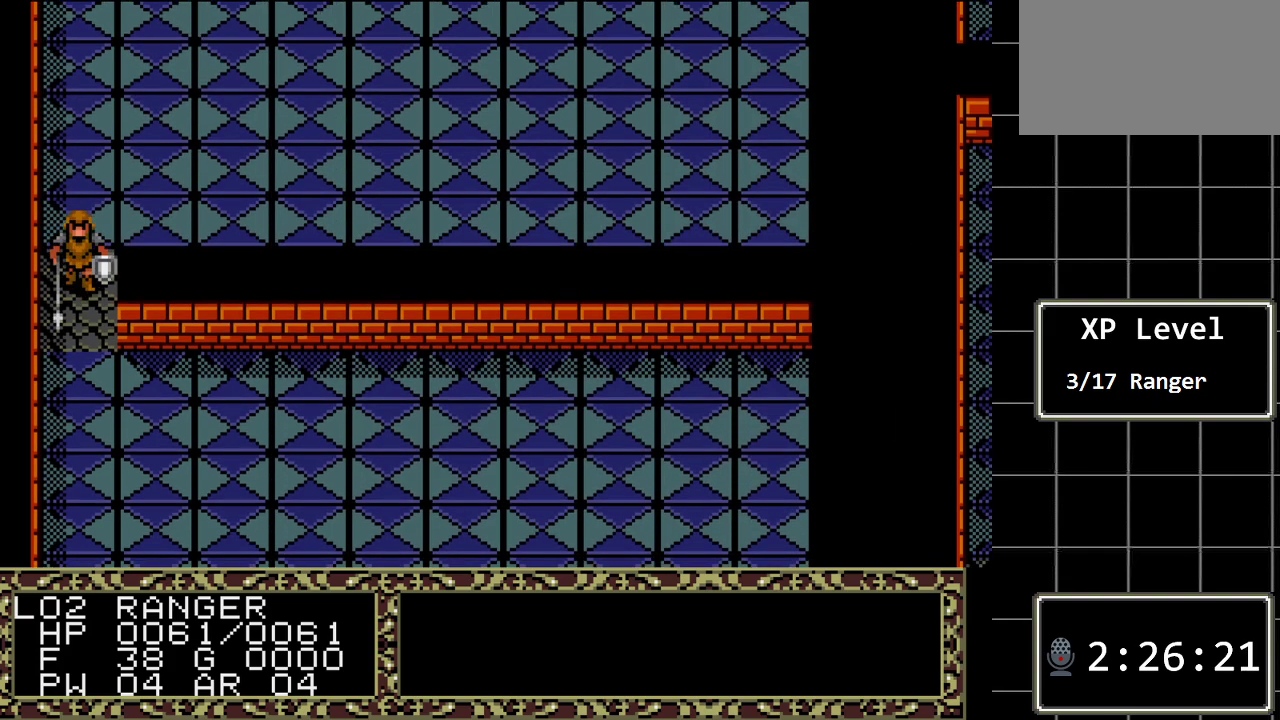
{"buttons": ["DPAD_DOWN"], "events": []}
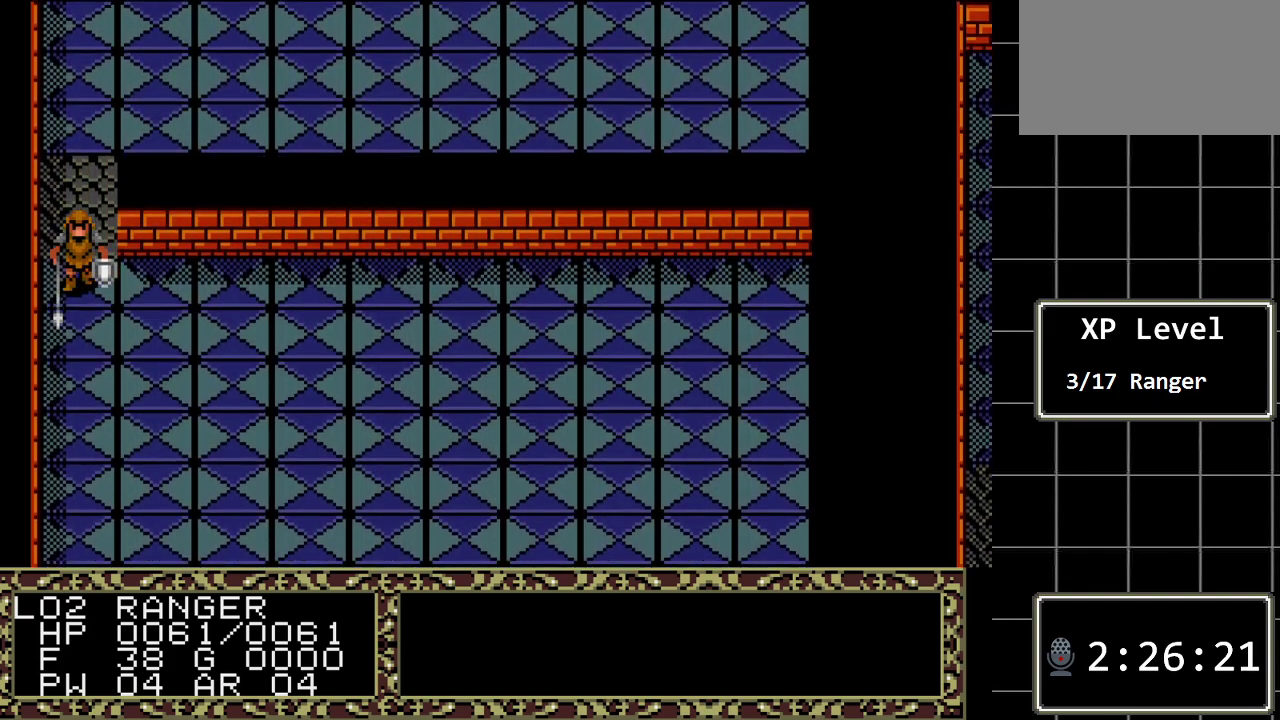
{"buttons": ["DPAD_DOWN"], "events": []}
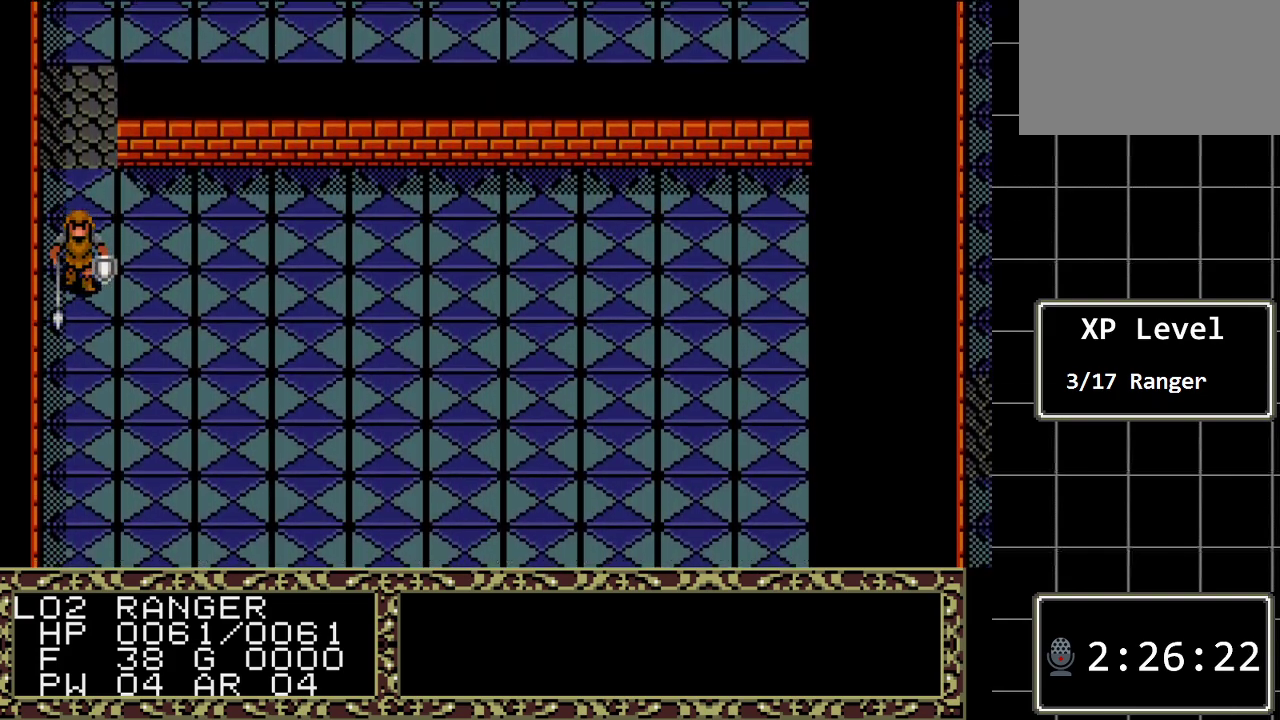
{"buttons": ["DPAD_DOWN"], "events": []}
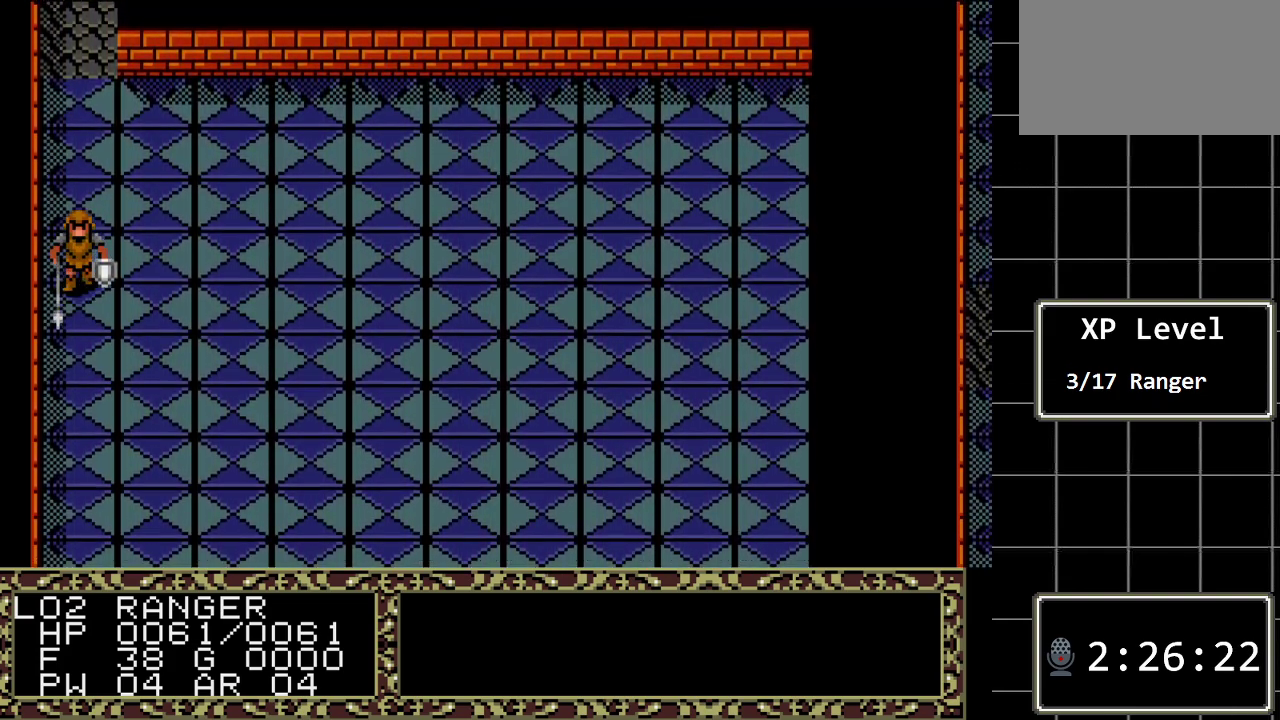
{"buttons": ["DPAD_DOWN"], "events": []}
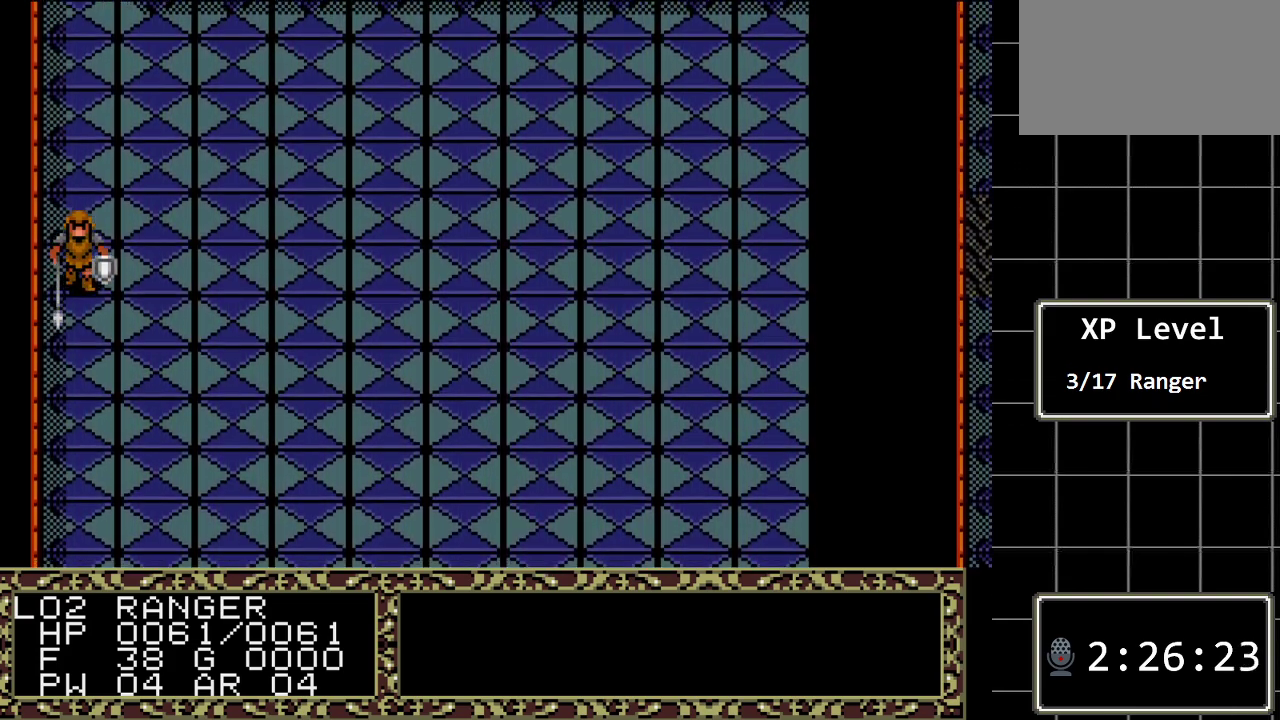
{"buttons": ["DPAD_DOWN"], "events": []}
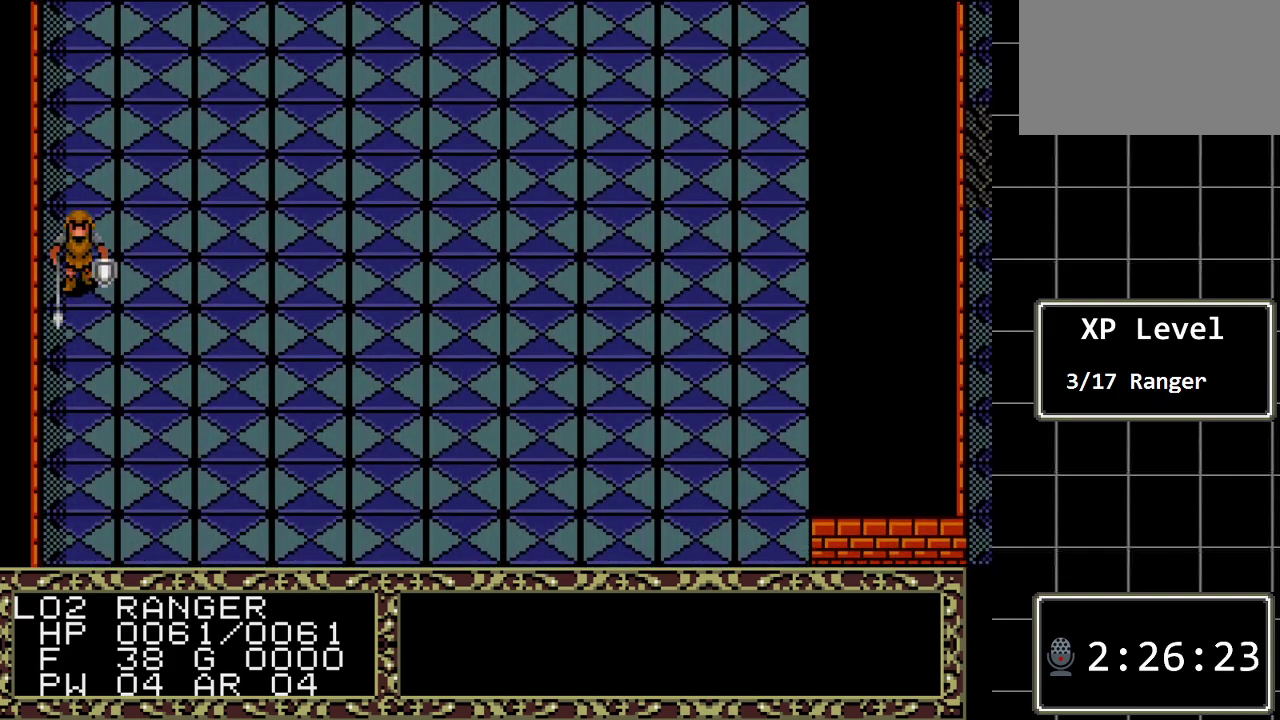
{"buttons": ["DPAD_DOWN"], "events": []}
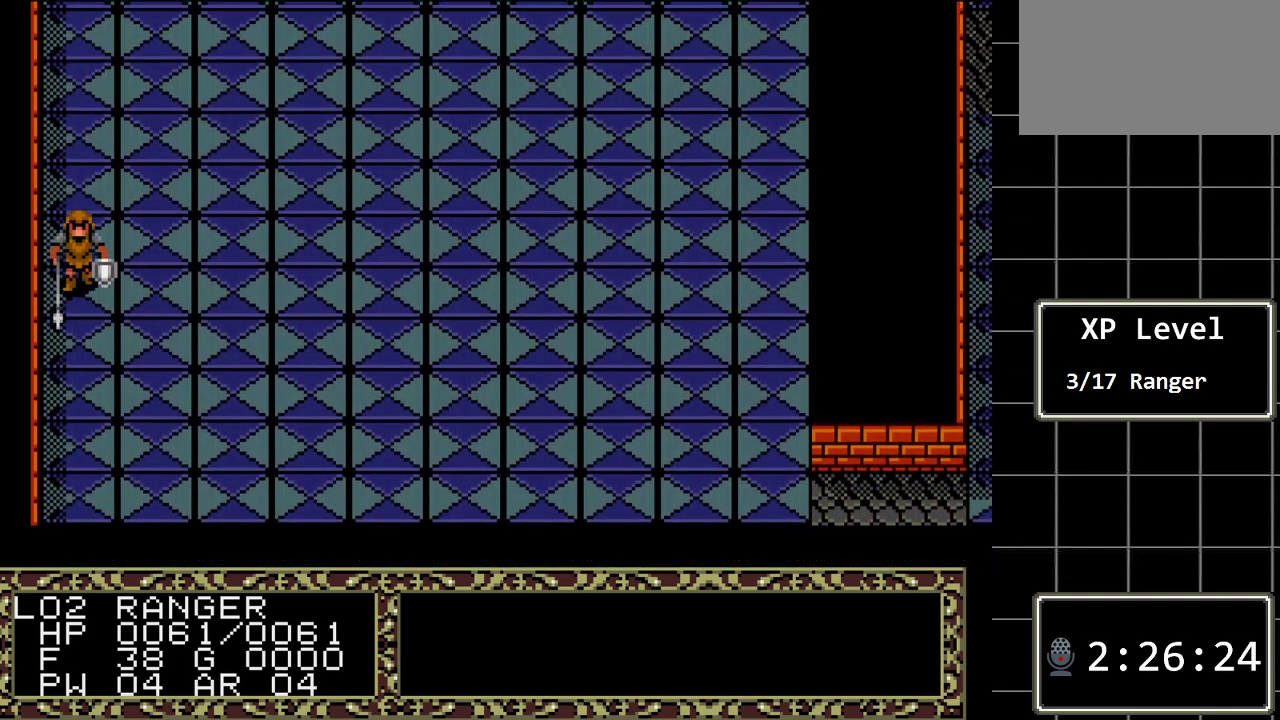
{"buttons": ["DPAD_DOWN"], "events": []}
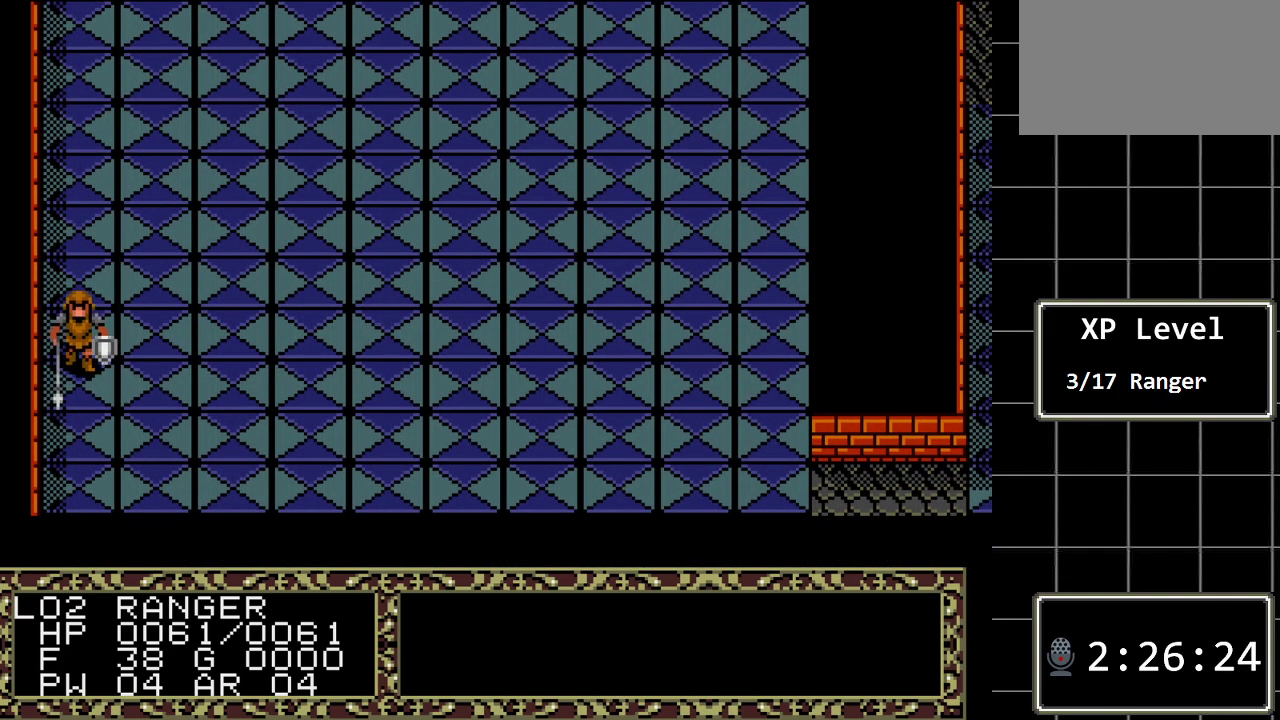
{"buttons": ["DPAD_DOWN"], "events": []}
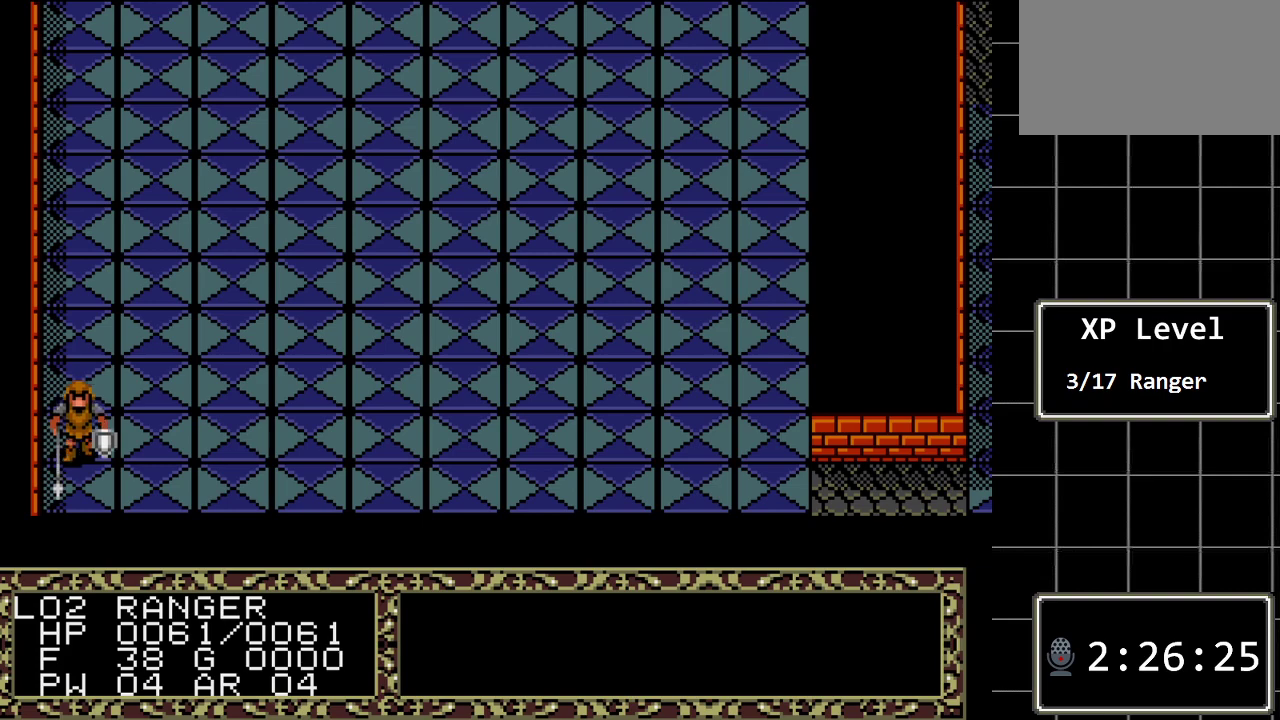
{"buttons": ["DPAD_RIGHT"], "events": [[83, "DPAD_RIGHT", "down"], [117, "DPAD_DOWN", "up"]]}
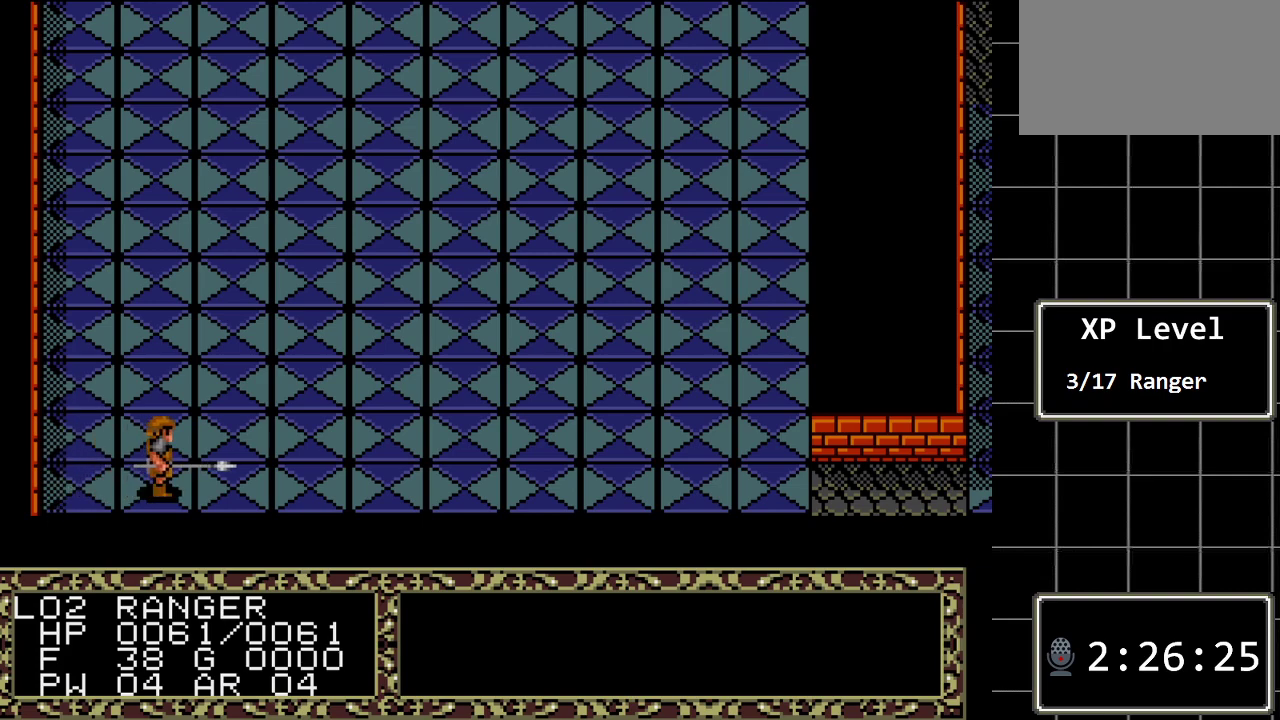
{"buttons": ["DPAD_RIGHT"], "events": []}
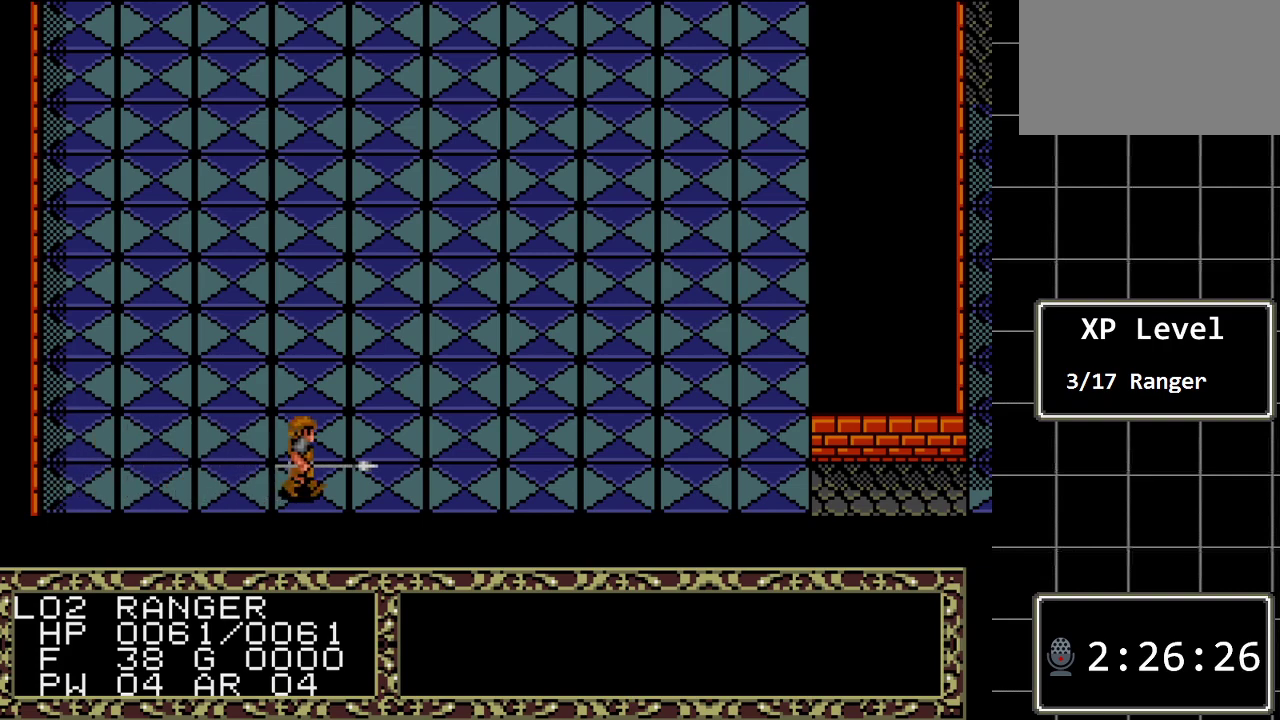
{"buttons": ["DPAD_RIGHT"], "events": []}
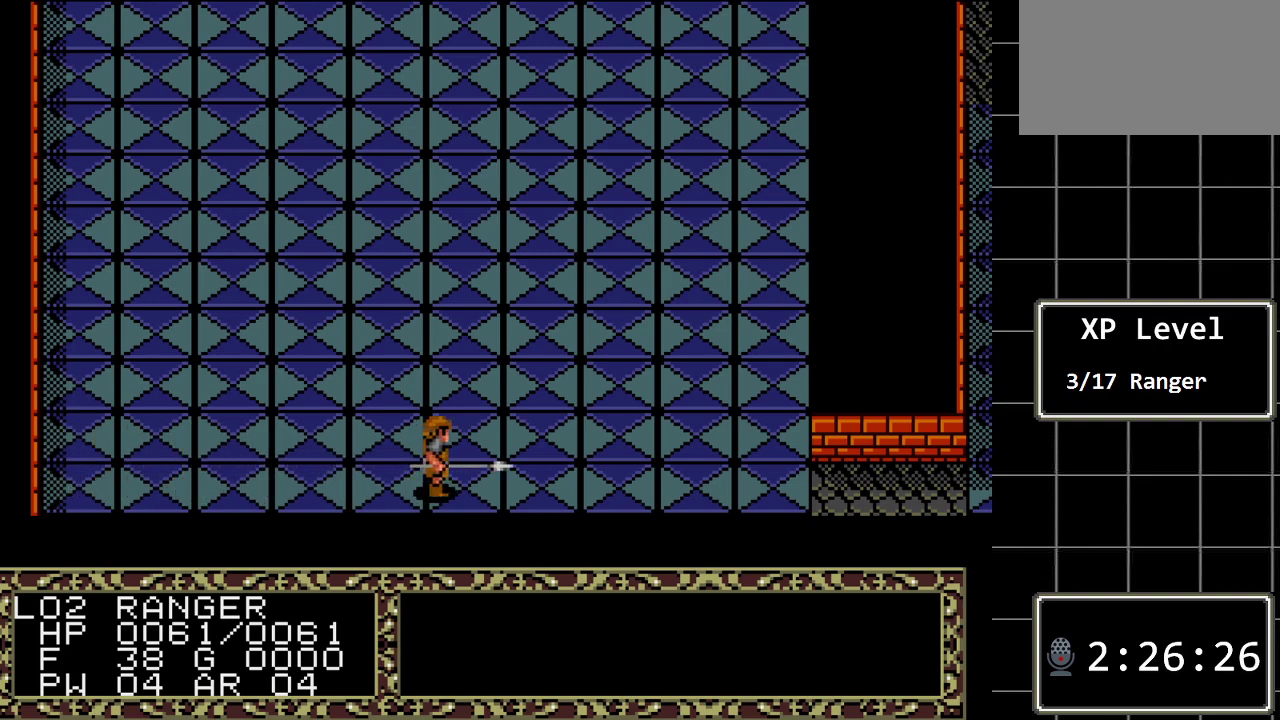
{"buttons": ["DPAD_RIGHT"], "events": []}
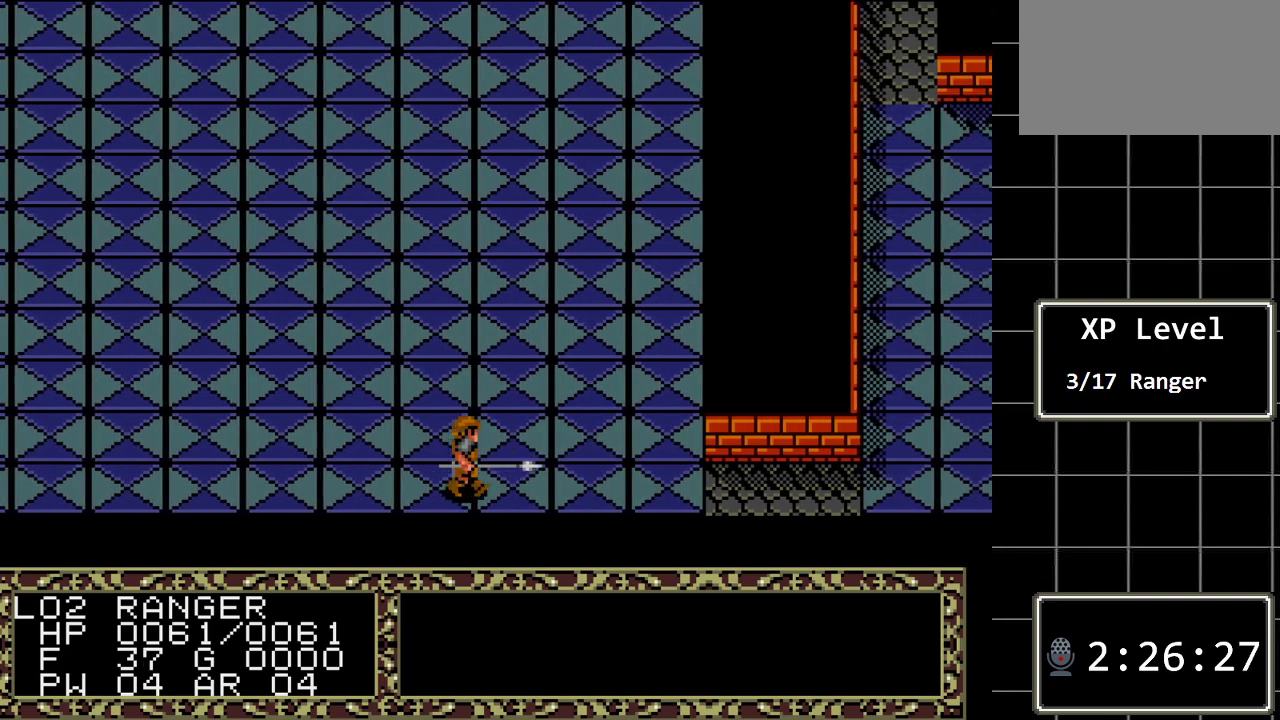
{"buttons": ["DPAD_RIGHT"], "events": []}
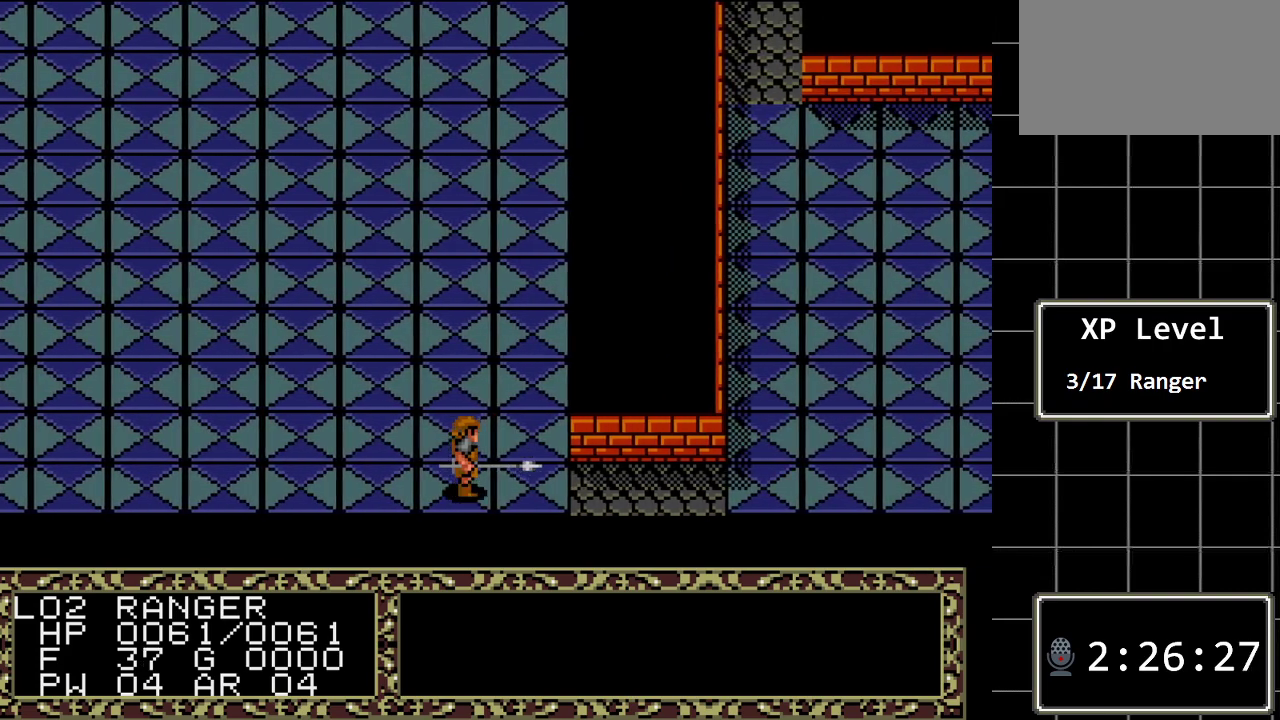
{"buttons": ["DPAD_RIGHT"], "events": []}
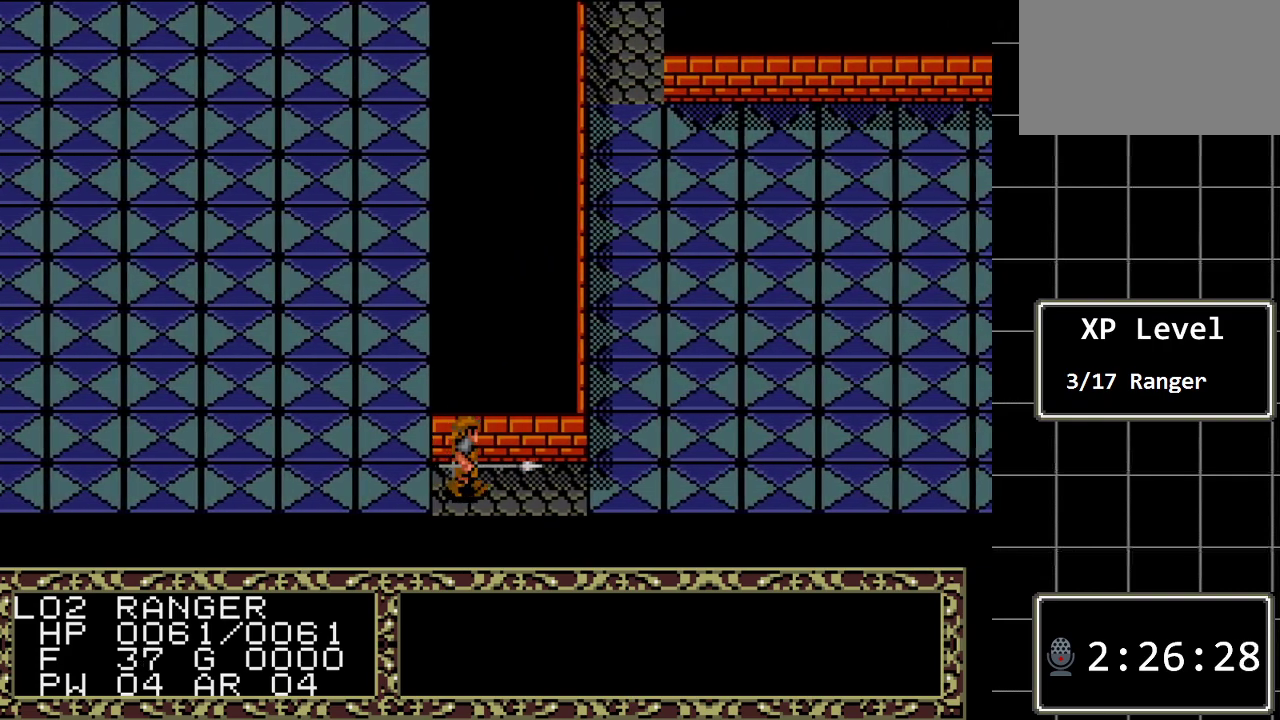
{"buttons": ["DPAD_RIGHT"], "events": []}
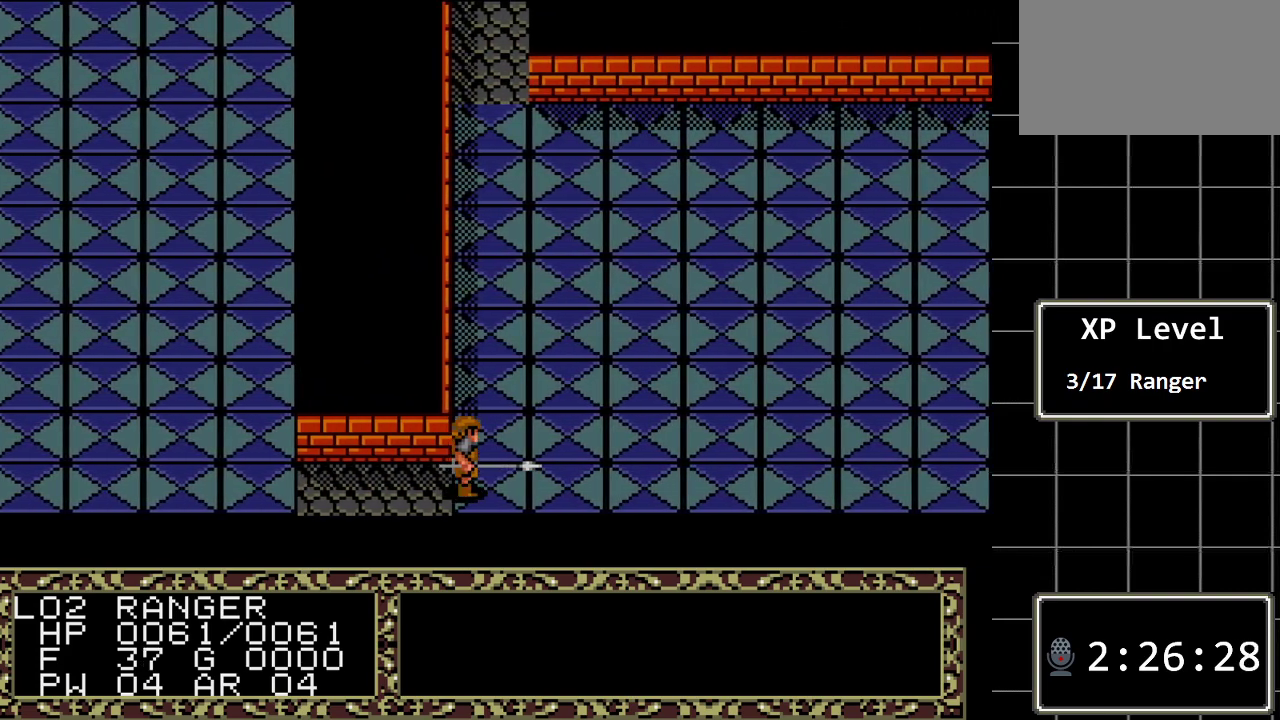
{"buttons": ["DPAD_RIGHT"], "events": []}
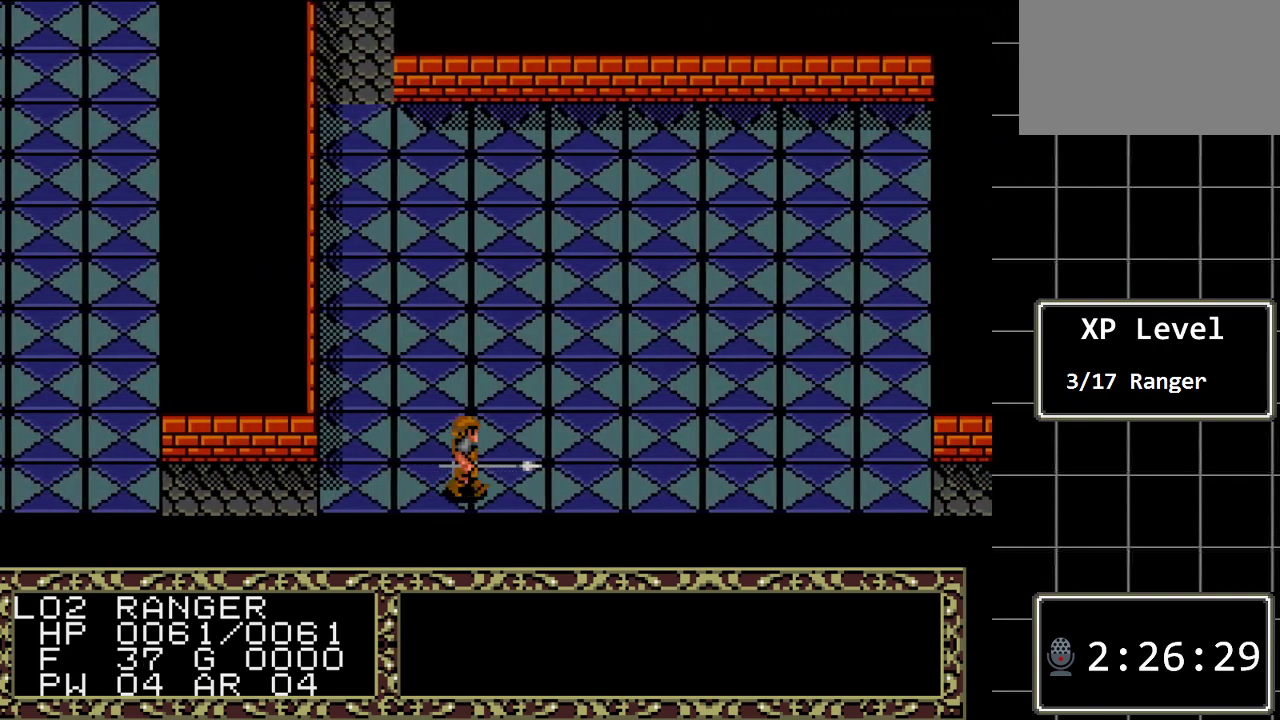
{"buttons": ["DPAD_RIGHT"], "events": []}
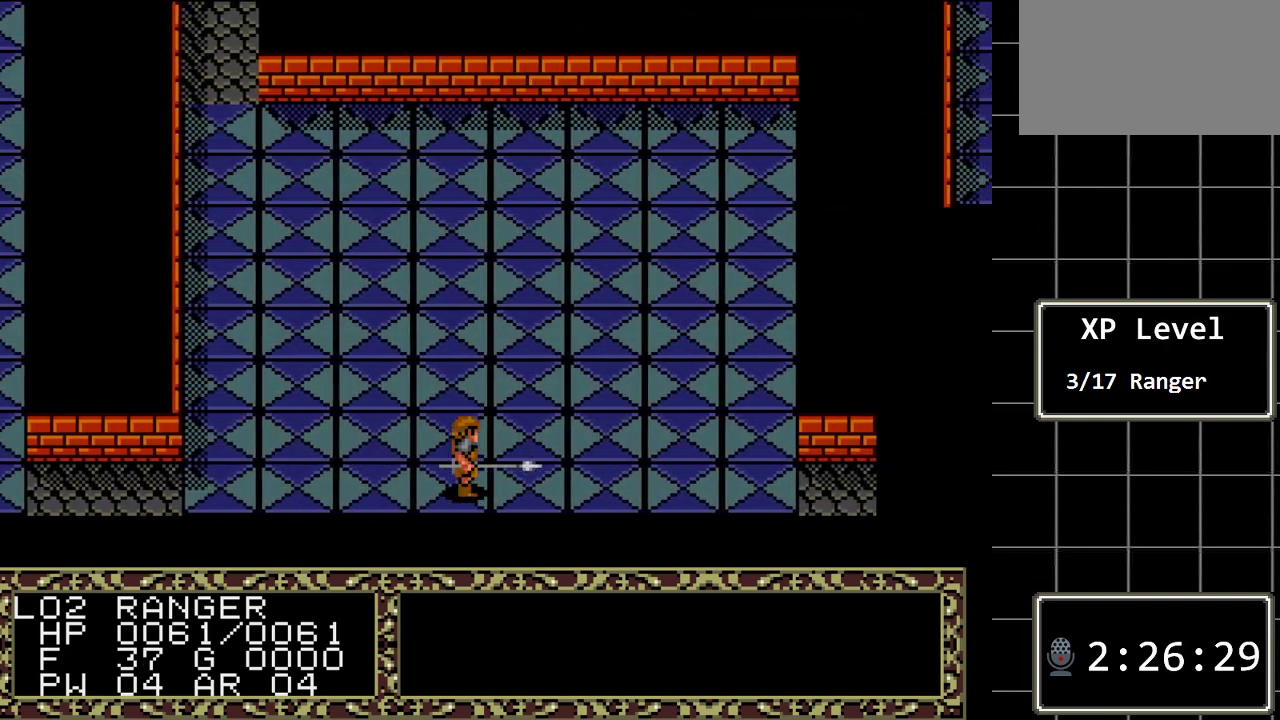
{"buttons": ["DPAD_RIGHT"], "events": []}
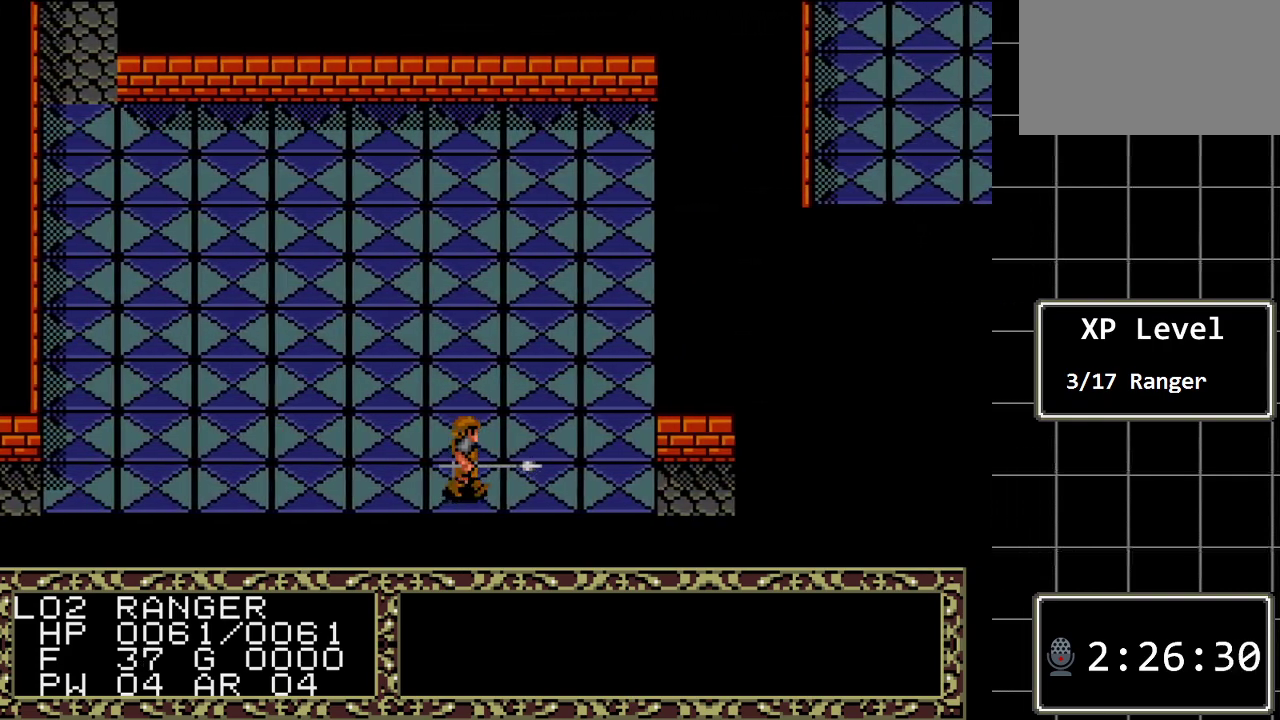
{"buttons": ["DPAD_RIGHT"], "events": []}
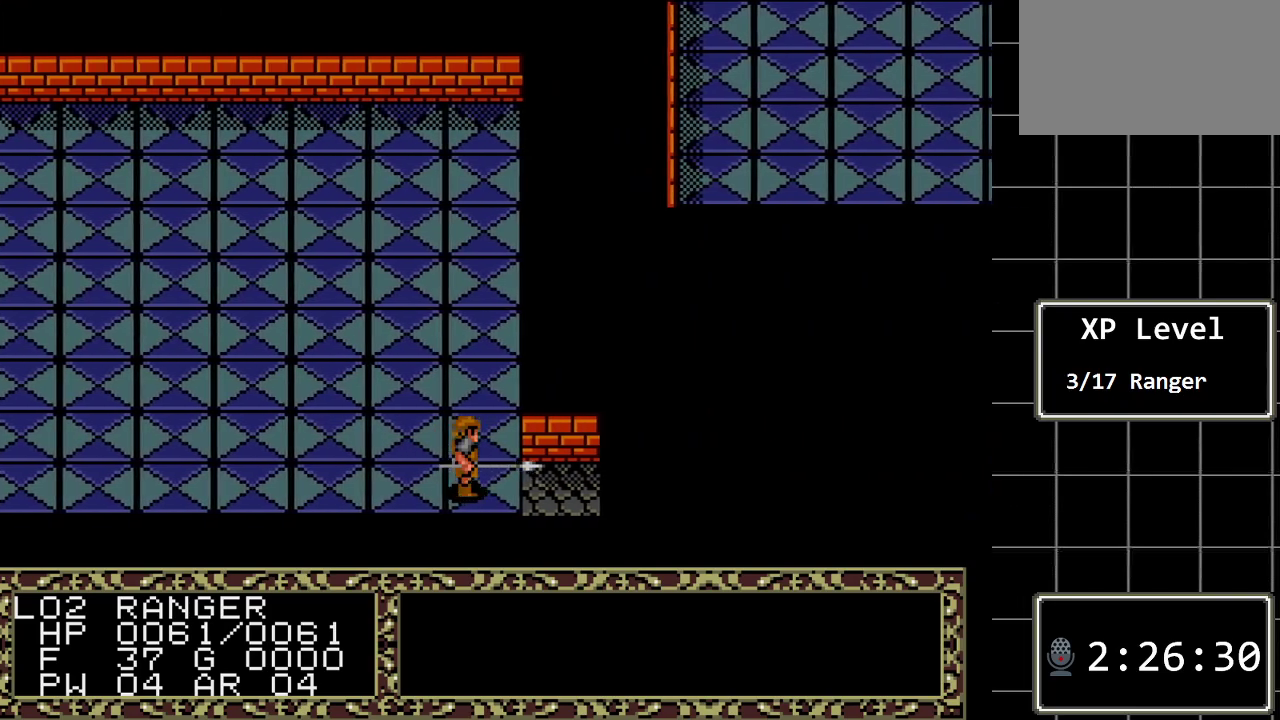
{"buttons": ["DPAD_RIGHT"], "events": []}
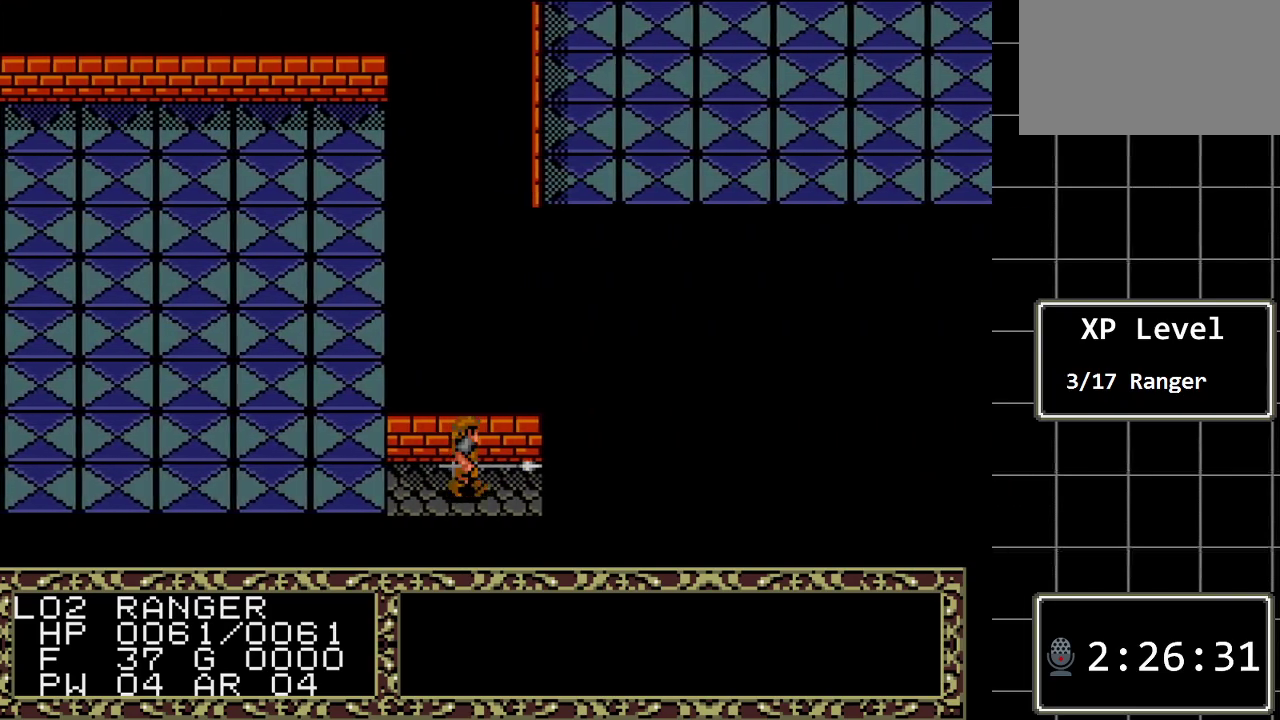
{"buttons": ["DPAD_RIGHT"], "events": []}
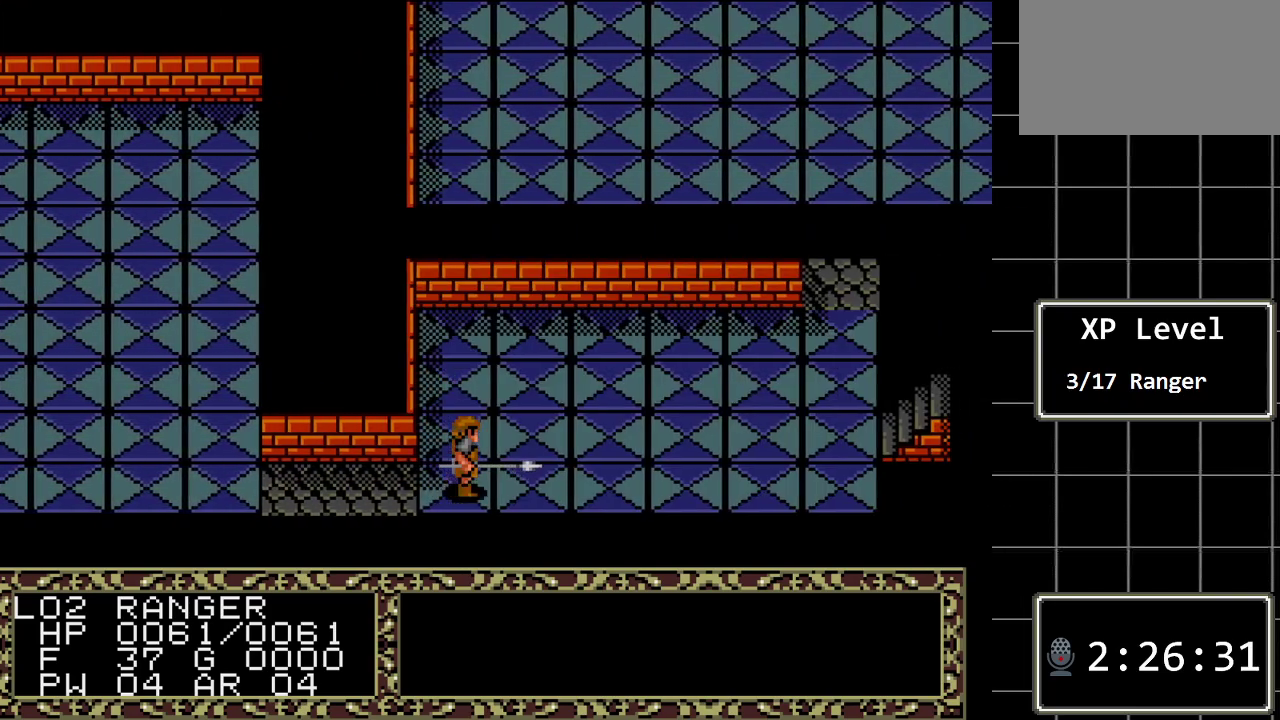
{"buttons": [], "events": [[183, "DPAD_RIGHT", "up"], [333, "DPAD_RIGHT", "down"], [433, "DPAD_RIGHT", "up"]]}
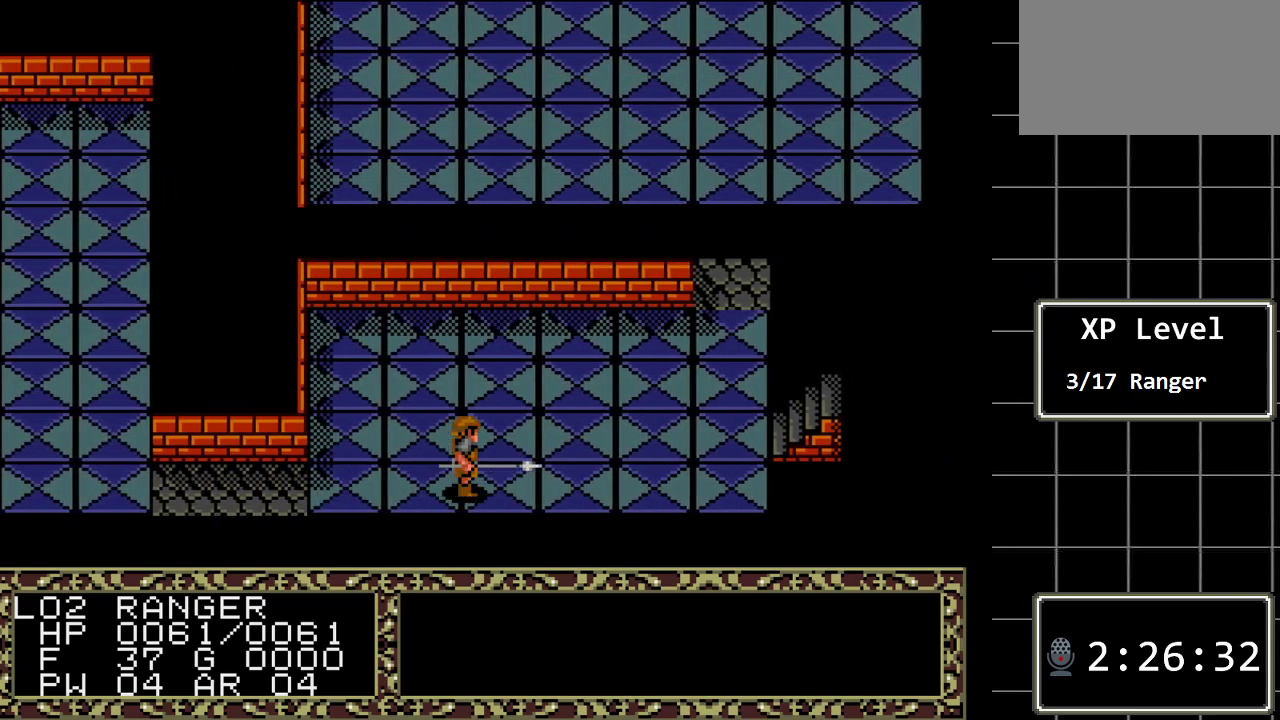
{"buttons": ["DPAD_UP"], "events": [[250, "DPAD_UP", "down"]]}
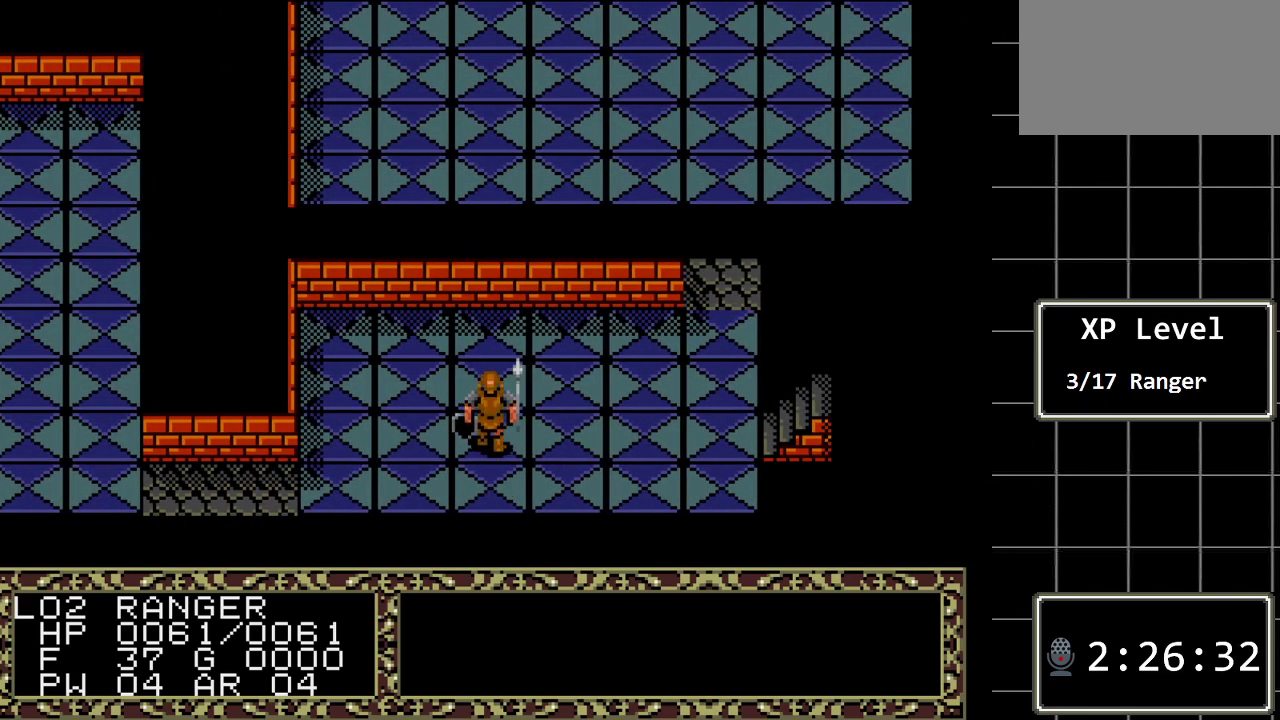
{"buttons": ["DPAD_UP"], "events": []}